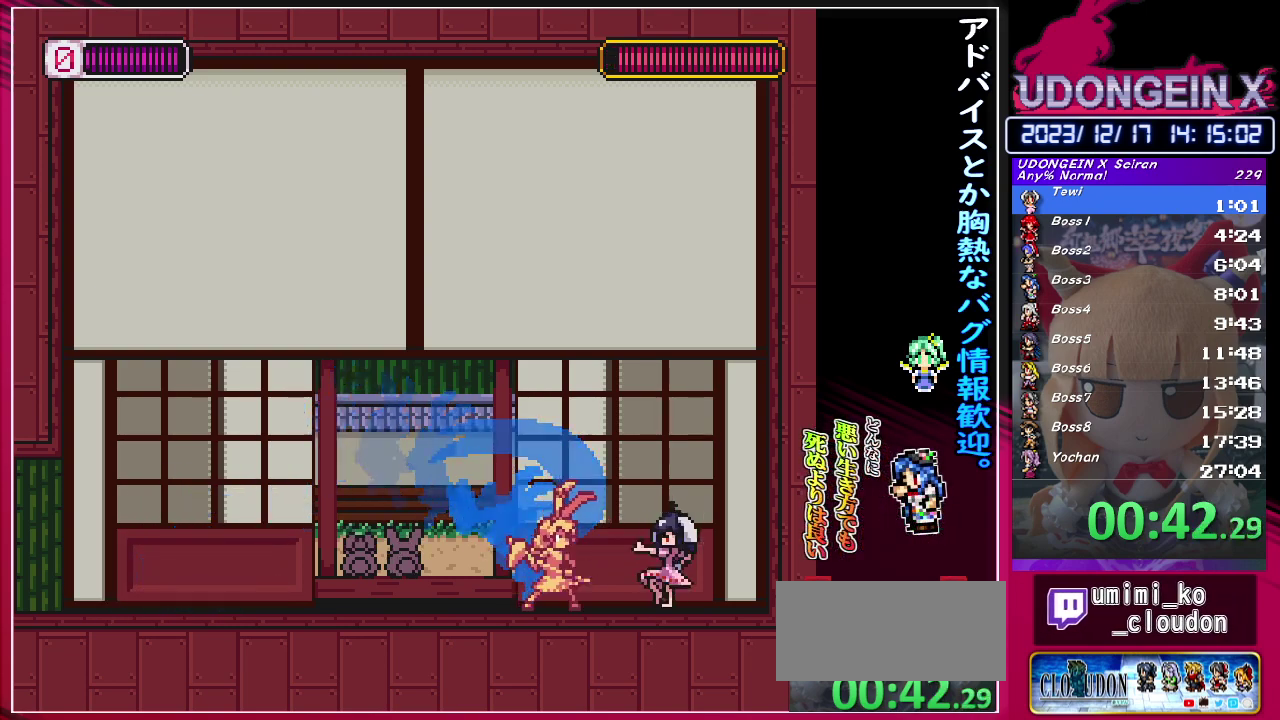
Gameplay with a controller (PlayStation layout); each line is a JSON object with the inputs held at the frame after it. "events" lists button and stick changes between this image and that frame as [ms after this image, input, new state], when the widget could be followed in between. Not read: L3 R2 R3 right_stick.
{"buttons": [], "left_stick": "center", "events": [[17, "TRIANGLE", "down"], [117, "TRIANGLE", "up"], [317, "CIRCLE", "down"], [350, "TRIANGLE", "down"], [383, "CIRCLE", "up"], [400, "TRIANGLE", "up"]]}
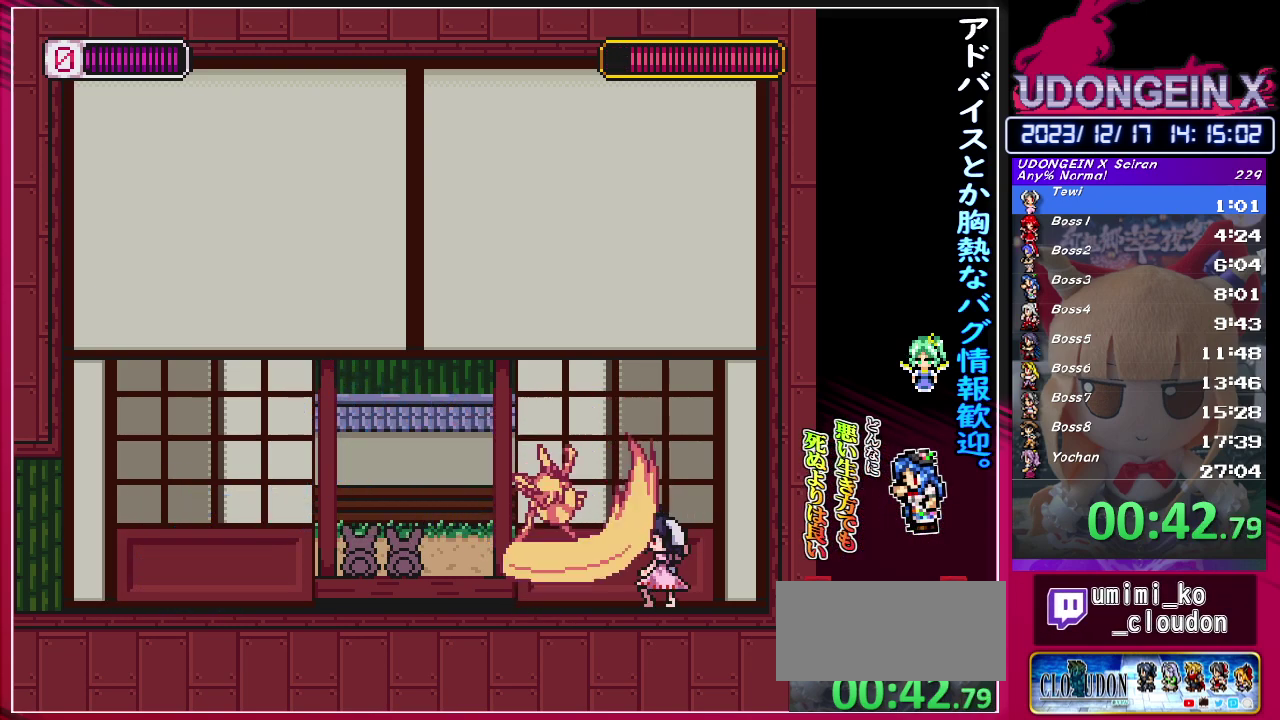
{"buttons": ["CIRCLE"], "left_stick": "center", "events": [[200, "TRIANGLE", "down"], [300, "TRIANGLE", "up"], [500, "CIRCLE", "down"]]}
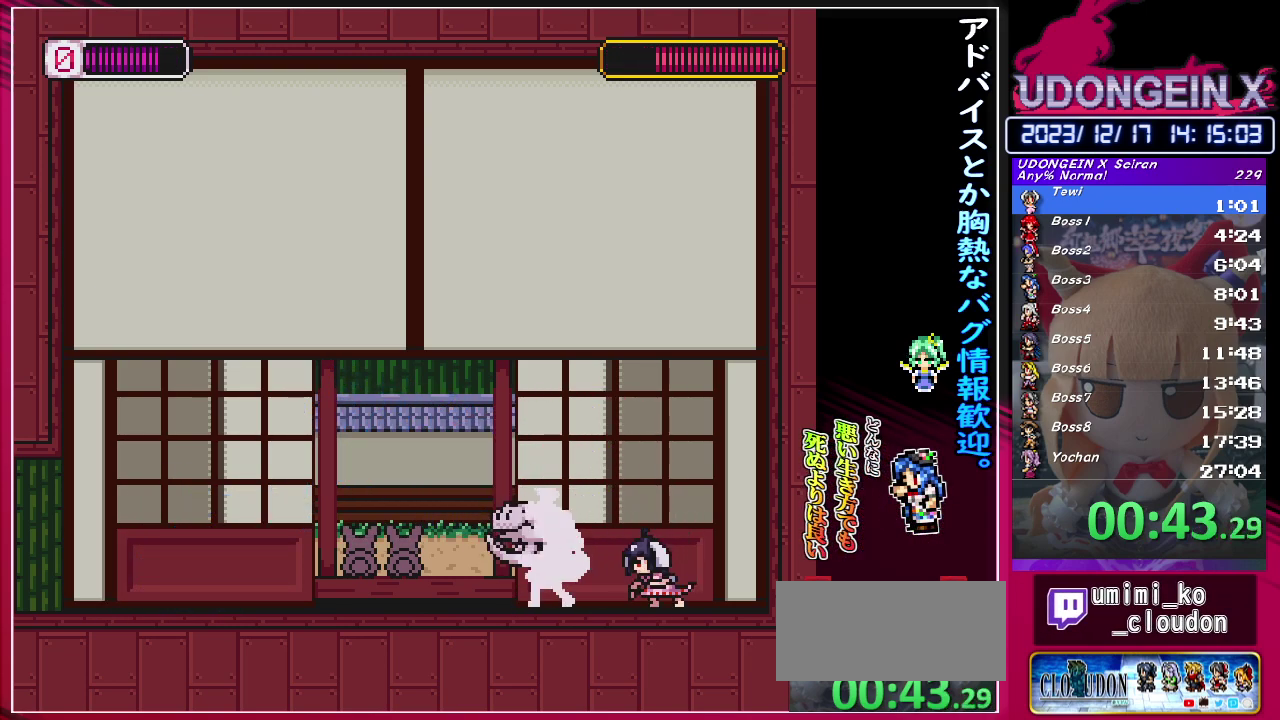
{"buttons": [], "left_stick": "center", "events": [[17, "CIRCLE", "up"], [17, "TRIANGLE", "down"], [83, "TRIANGLE", "up"], [400, "CIRCLE", "down"], [433, "CIRCLE", "up"], [433, "TRIANGLE", "down"], [483, "TRIANGLE", "up"]]}
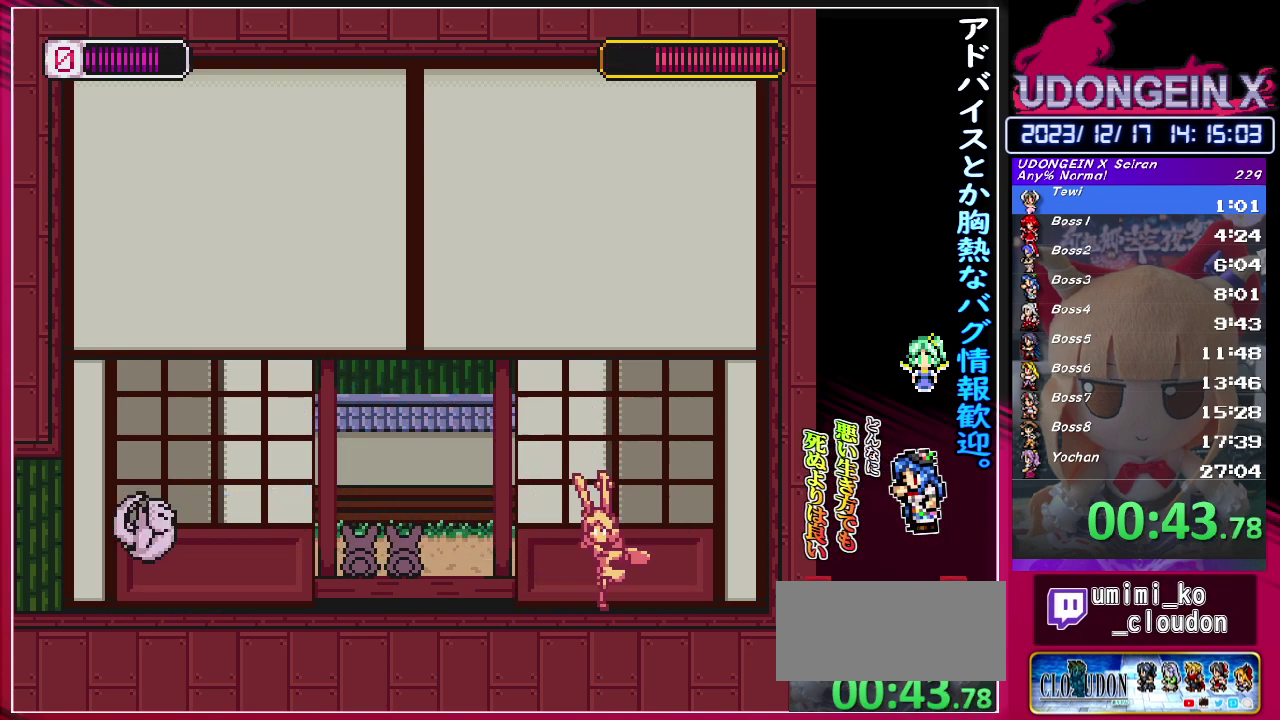
{"buttons": ["CIRCLE", "R1"], "left_stick": "right", "events": [[383, "CIRCLE", "down"], [383, "R1", "down"], [483, "left_stick", "right"]]}
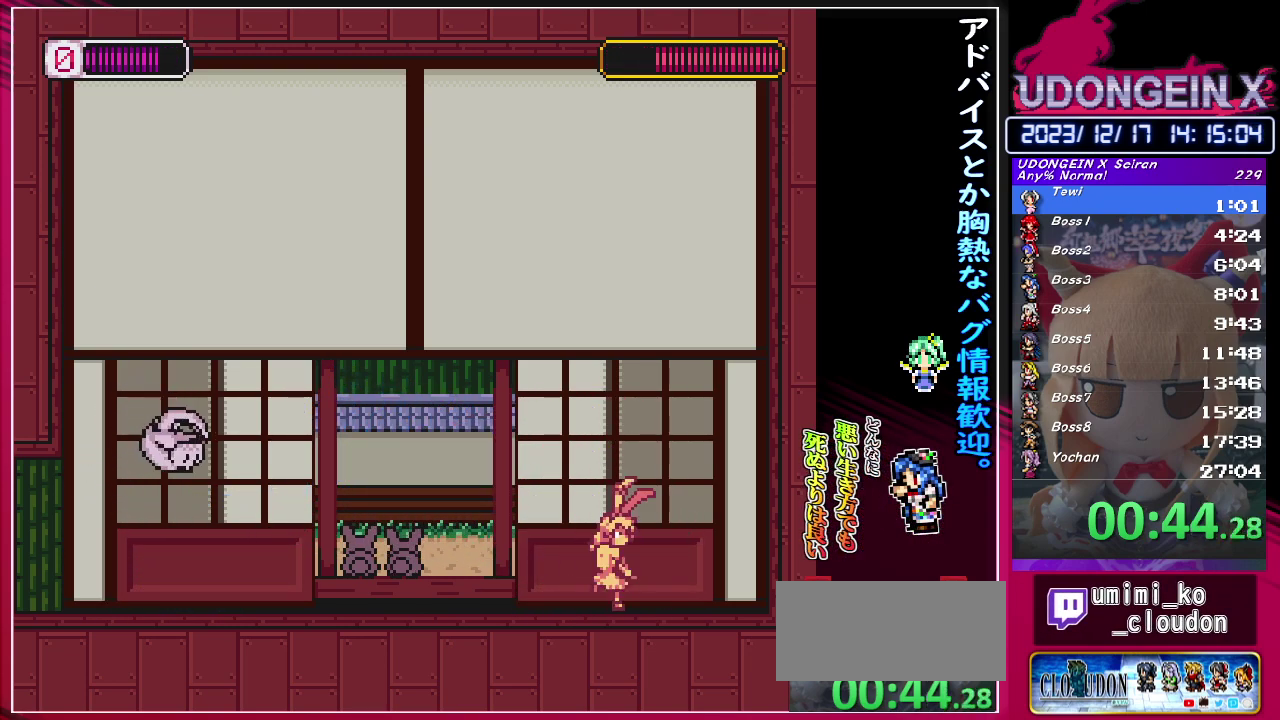
{"buttons": [], "left_stick": "right", "events": [[150, "CIRCLE", "up"], [217, "CIRCLE", "down"], [350, "CIRCLE", "up"], [400, "R1", "up"]]}
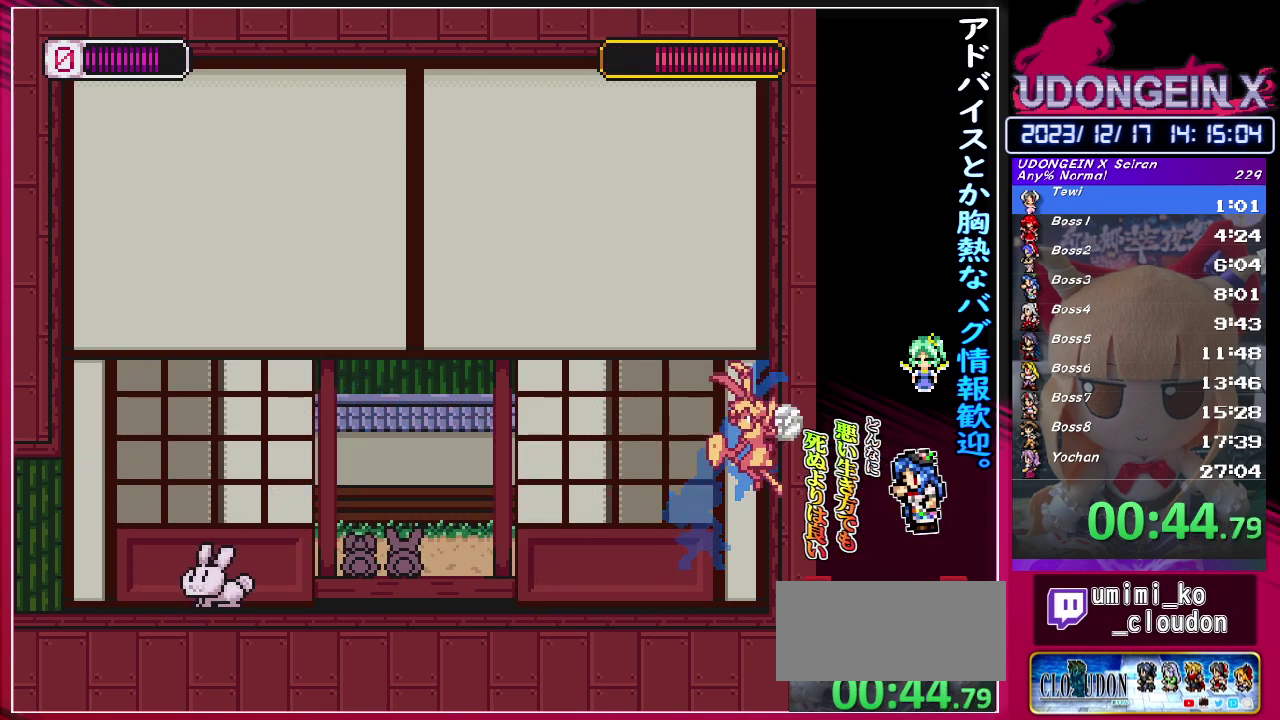
{"buttons": [], "left_stick": "center", "events": [[33, "CIRCLE", "down"], [33, "R1", "down"], [250, "left_stick", "center"], [267, "R1", "up"], [283, "CIRCLE", "up"], [317, "left_stick", "left"], [467, "left_stick", "center"]]}
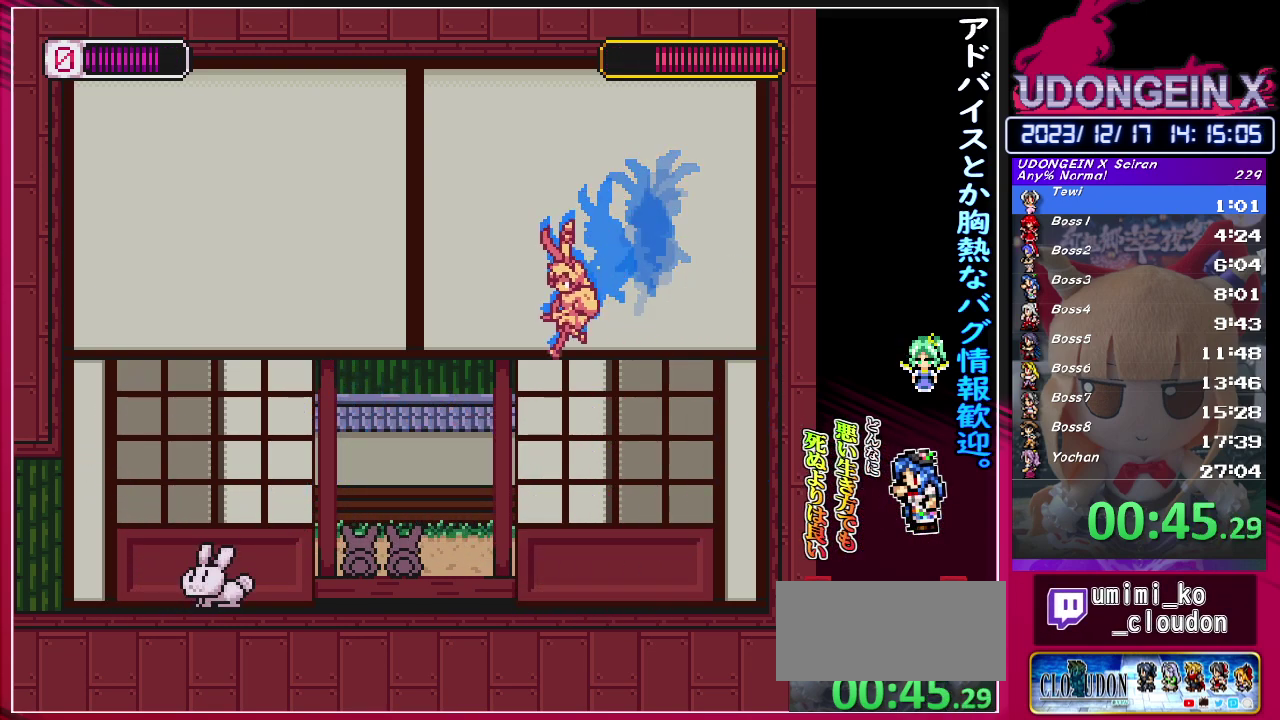
{"buttons": [], "left_stick": "right", "events": [[233, "left_stick", "left"], [350, "left_stick", "center"], [433, "left_stick", "right"]]}
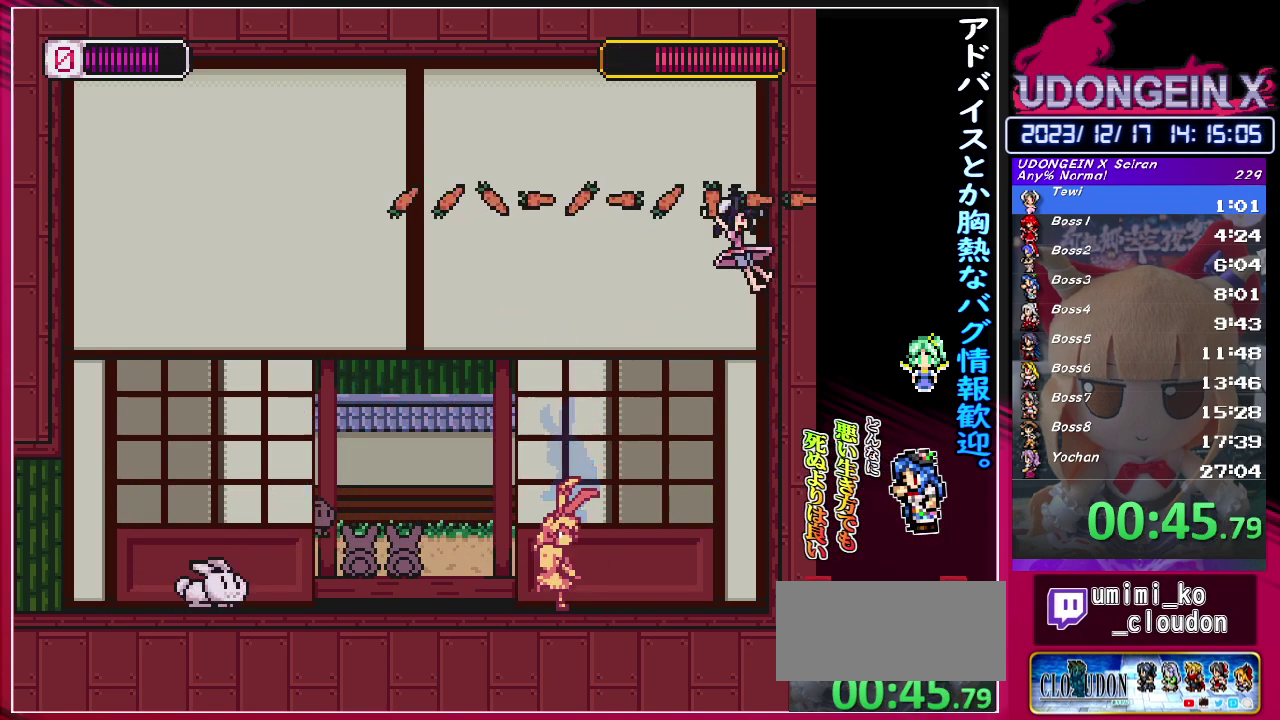
{"buttons": [], "left_stick": "right", "events": [[200, "CIRCLE", "down"], [233, "TRIANGLE", "down"], [250, "CIRCLE", "up"], [250, "left_stick", "center"], [283, "TRIANGLE", "up"], [450, "left_stick", "right"]]}
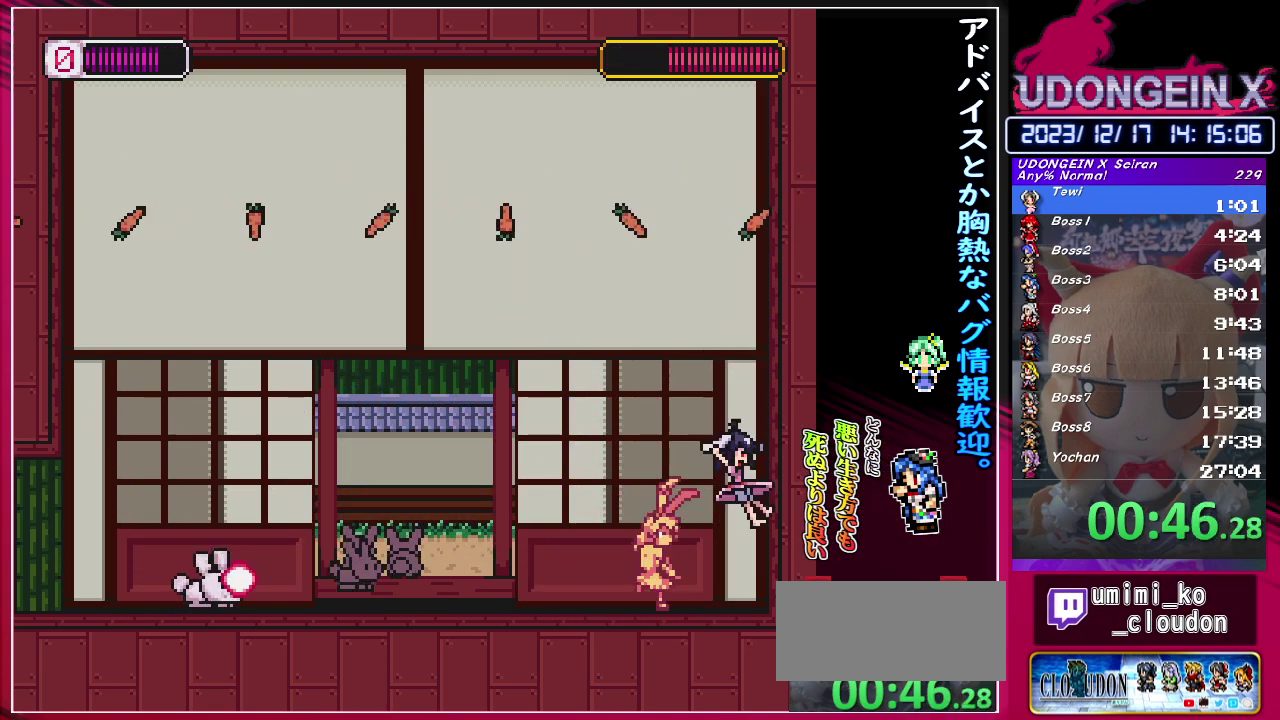
{"buttons": ["CIRCLE"], "left_stick": "center", "events": [[100, "left_stick", "center"], [133, "TRIANGLE", "down"], [217, "TRIANGLE", "up"], [483, "CIRCLE", "down"]]}
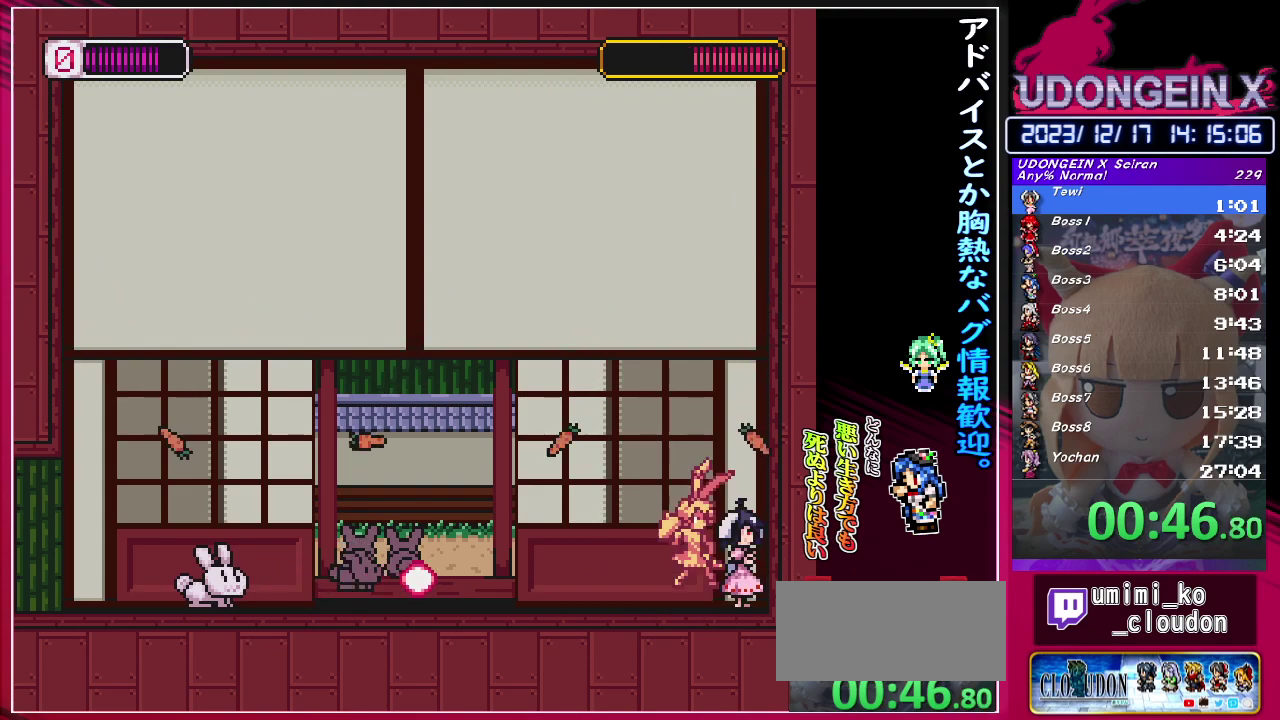
{"buttons": ["TRIANGLE"], "left_stick": "center", "events": [[17, "TRIANGLE", "down"], [50, "CIRCLE", "up"], [67, "TRIANGLE", "up"], [417, "CIRCLE", "down"], [433, "TRIANGLE", "down"], [500, "CIRCLE", "up"]]}
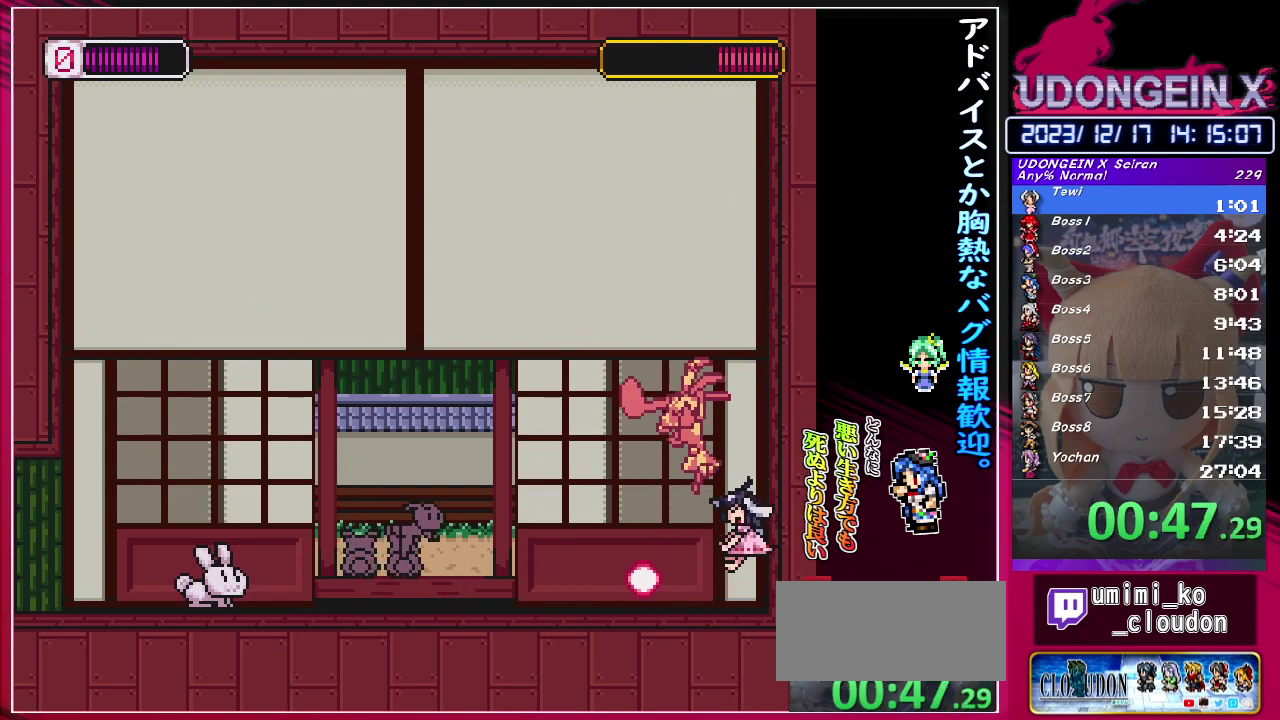
{"buttons": [], "left_stick": "center", "events": [[17, "TRIANGLE", "up"], [383, "TRIANGLE", "down"], [433, "TRIANGLE", "up"]]}
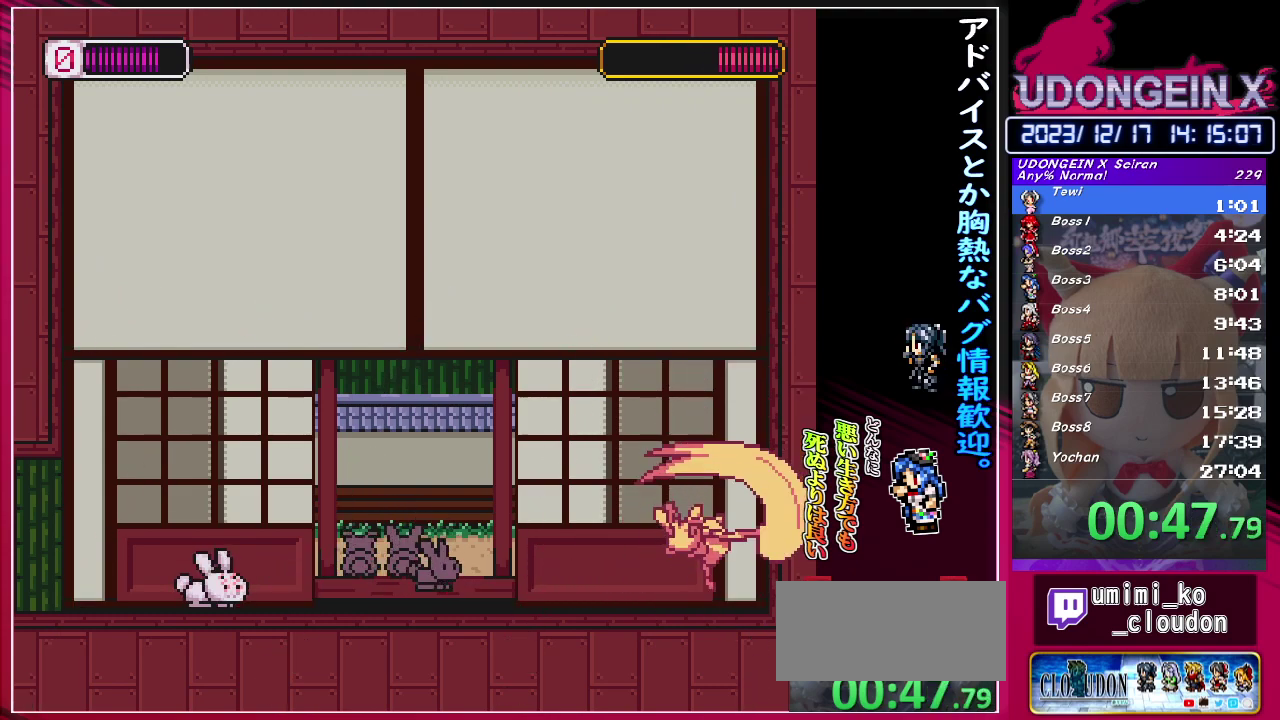
{"buttons": ["CIRCLE", "R1"], "left_stick": "right", "events": [[233, "left_stick", "left"], [283, "CIRCLE", "down"], [283, "R1", "down"], [367, "left_stick", "down-left"], [433, "left_stick", "right"]]}
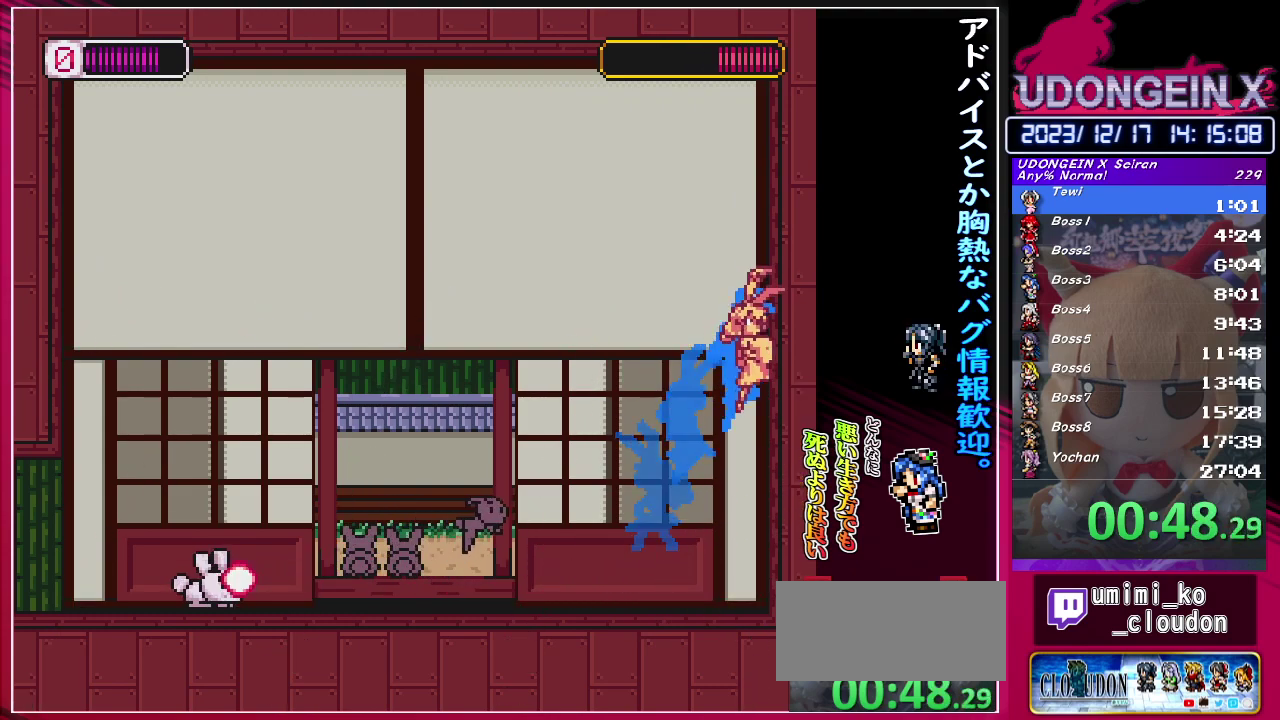
{"buttons": ["R1"], "left_stick": "left", "events": [[150, "CIRCLE", "up"], [150, "R1", "up"], [150, "left_stick", "center"], [200, "left_stick", "right"], [267, "left_stick", "center"], [333, "left_stick", "right"], [400, "left_stick", "center"], [417, "CIRCLE", "down"], [417, "R1", "down"], [467, "left_stick", "left"], [500, "CIRCLE", "up"]]}
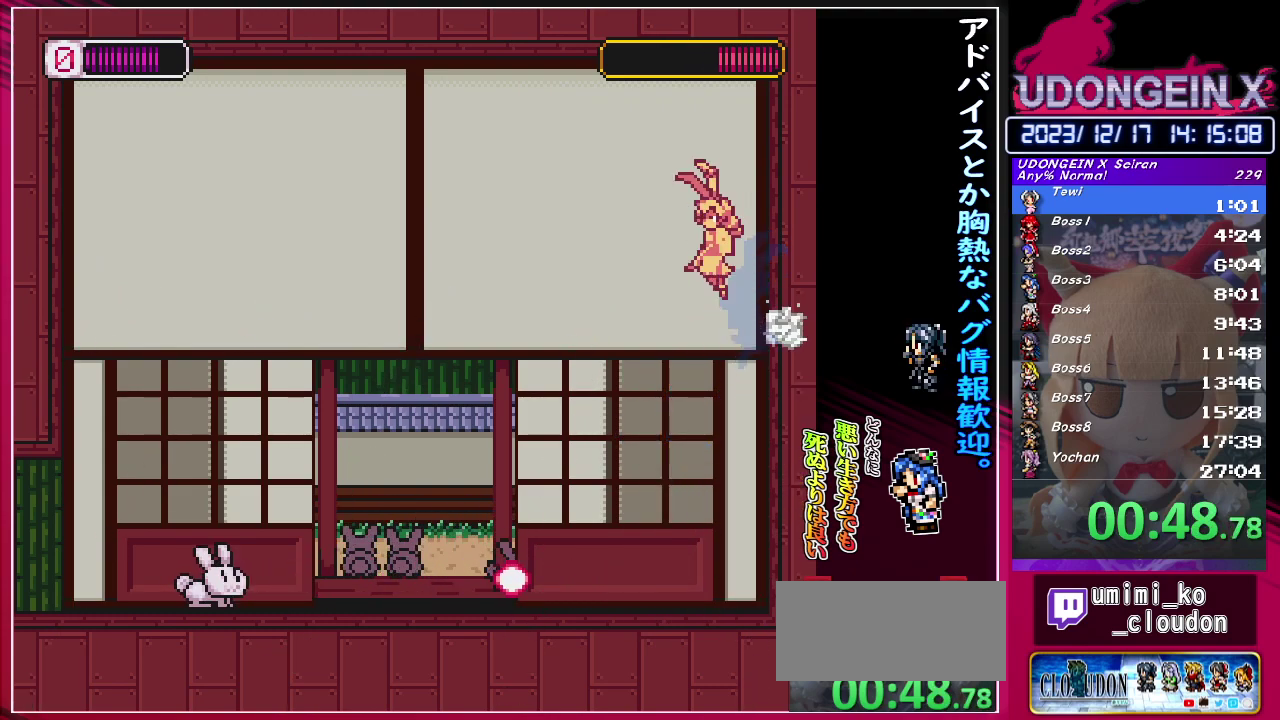
{"buttons": [], "left_stick": "right", "events": [[17, "R1", "up"], [233, "left_stick", "center"], [467, "left_stick", "right"]]}
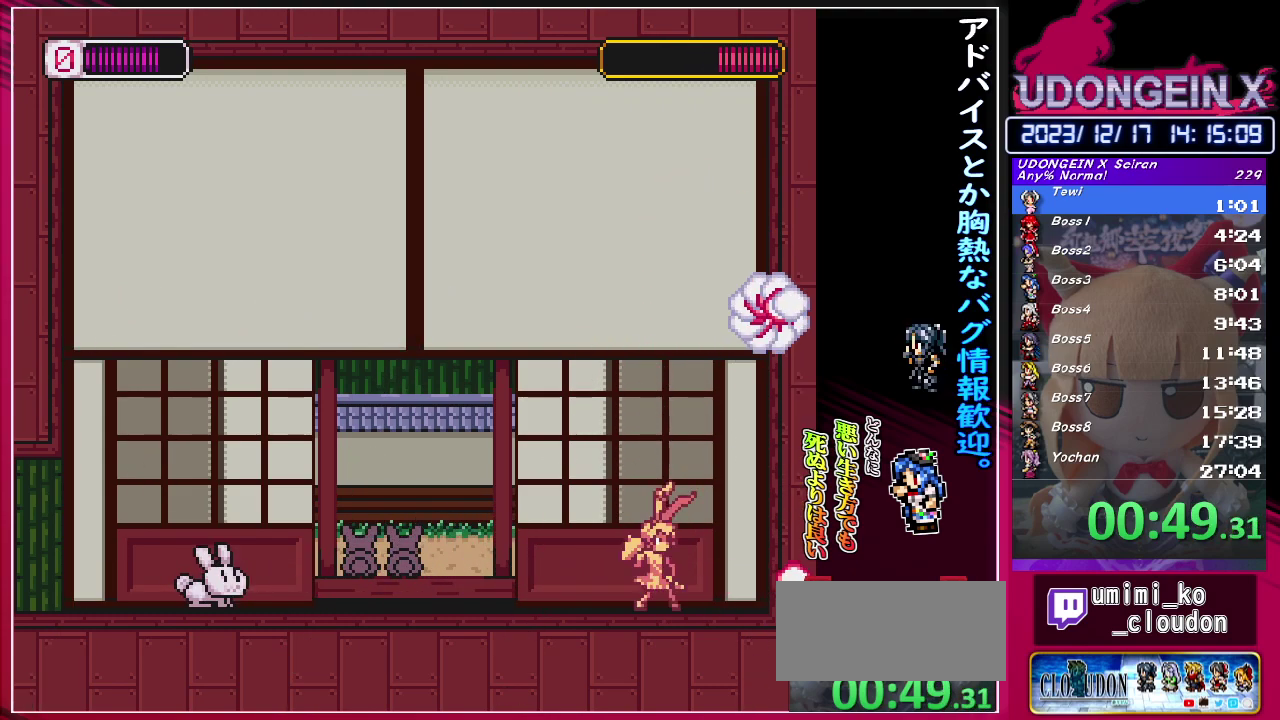
{"buttons": [], "left_stick": "left", "events": [[83, "left_stick", "center"], [200, "left_stick", "left"]]}
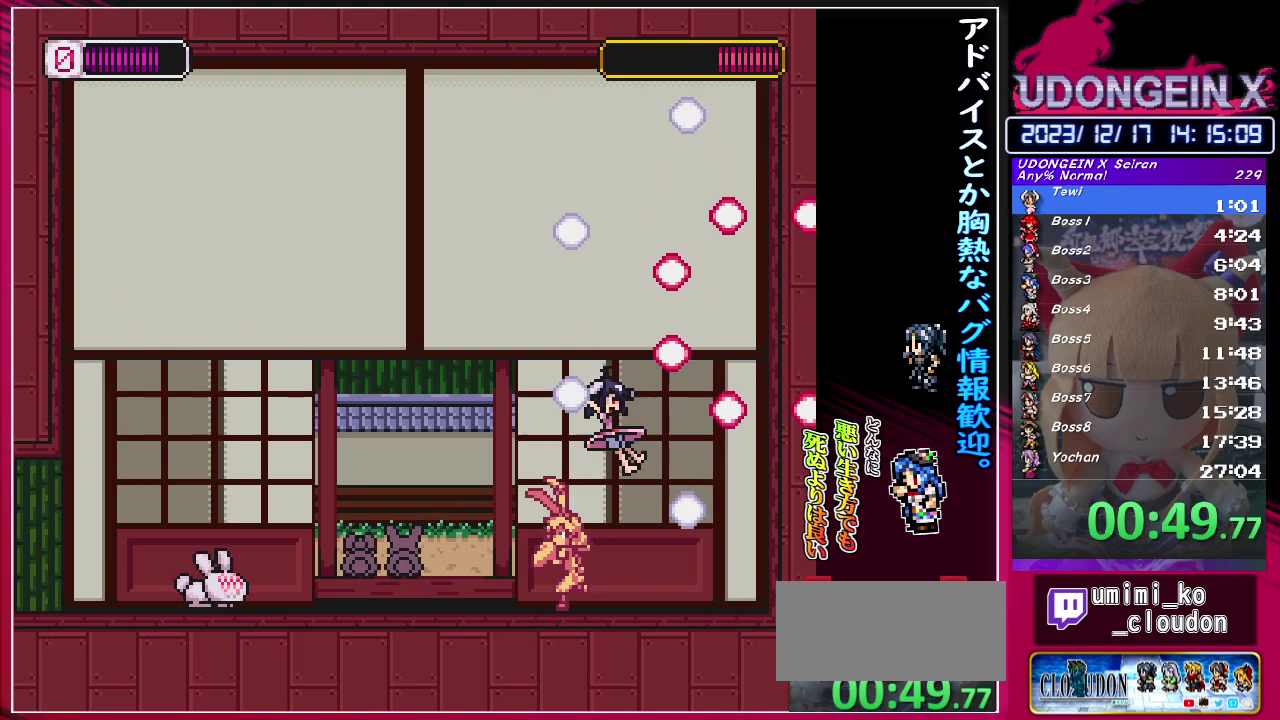
{"buttons": [], "left_stick": "center", "events": [[183, "left_stick", "right"], [217, "TRIANGLE", "down"], [250, "left_stick", "center"], [283, "TRIANGLE", "up"]]}
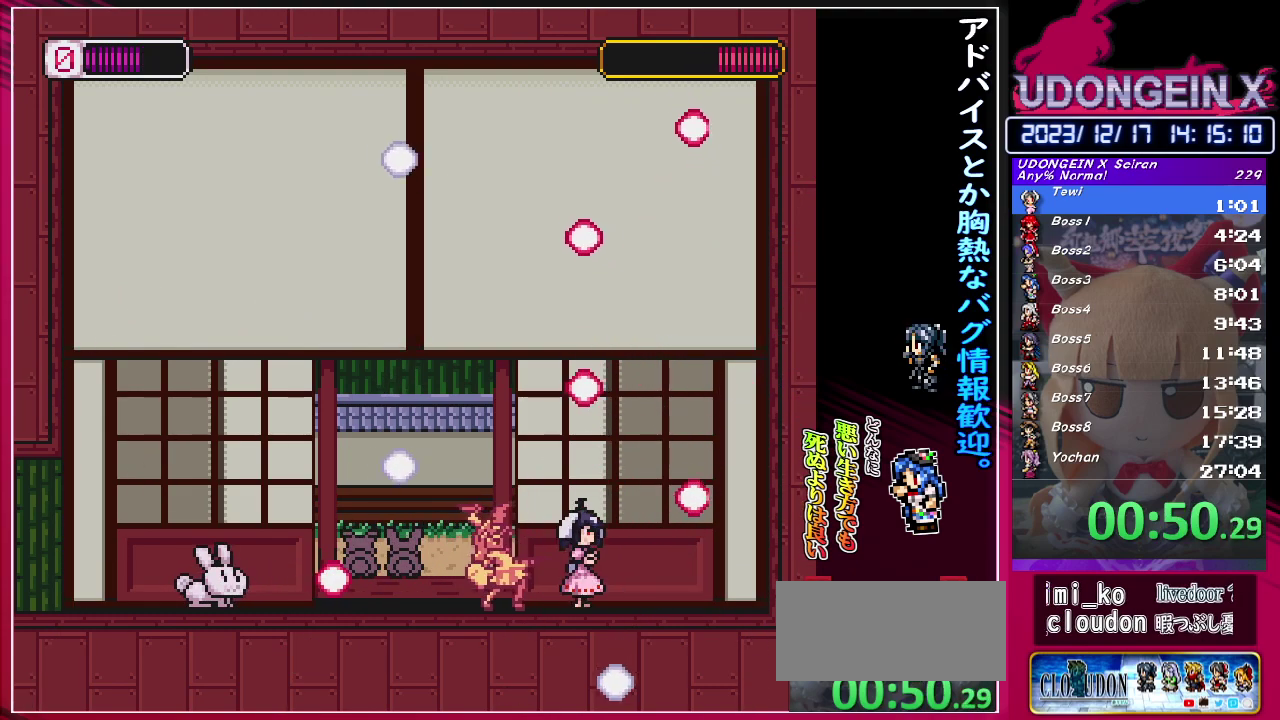
{"buttons": [], "left_stick": "center", "events": [[150, "TRIANGLE", "down"], [150, "left_stick", "right"], [233, "TRIANGLE", "up"], [367, "left_stick", "center"]]}
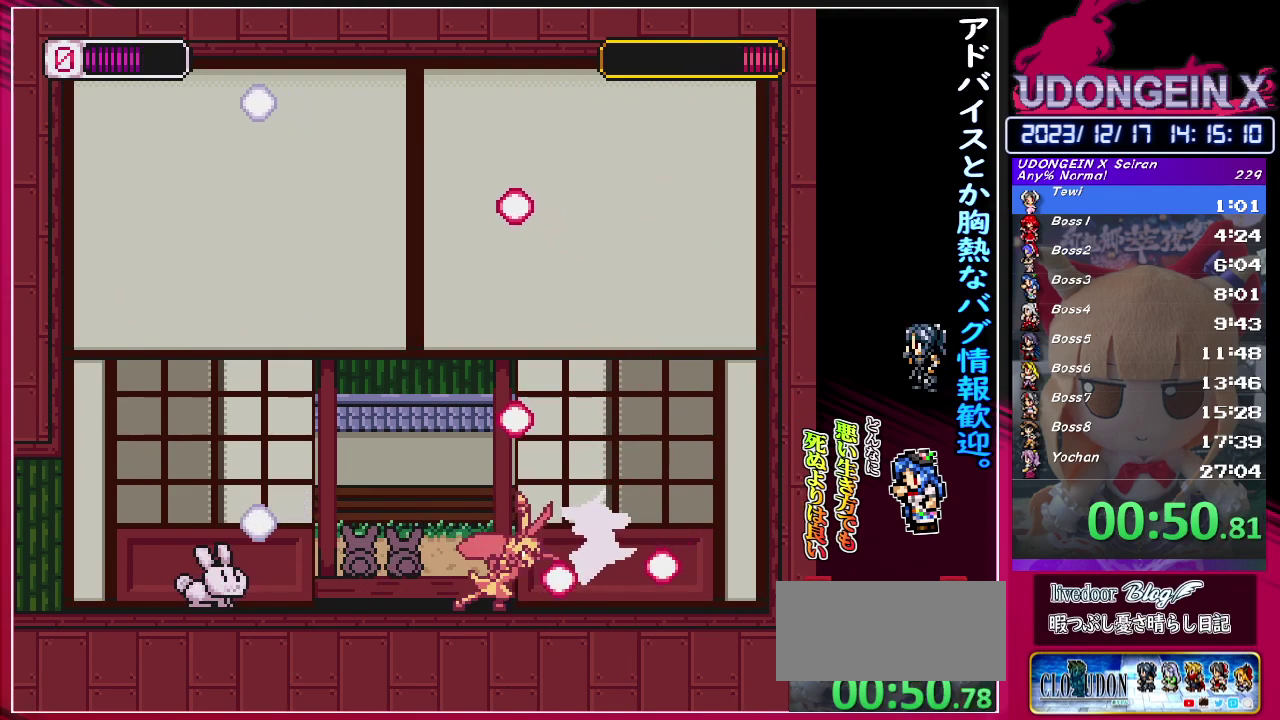
{"buttons": ["CIRCLE", "TRIANGLE"], "left_stick": "up-right", "events": [[17, "left_stick", "right"], [33, "CIRCLE", "down"], [67, "CIRCLE", "up"], [67, "TRIANGLE", "down"], [100, "TRIANGLE", "up"], [333, "left_stick", "center"], [450, "left_stick", "right"], [483, "CIRCLE", "down"], [500, "TRIANGLE", "down"], [500, "left_stick", "up-right"]]}
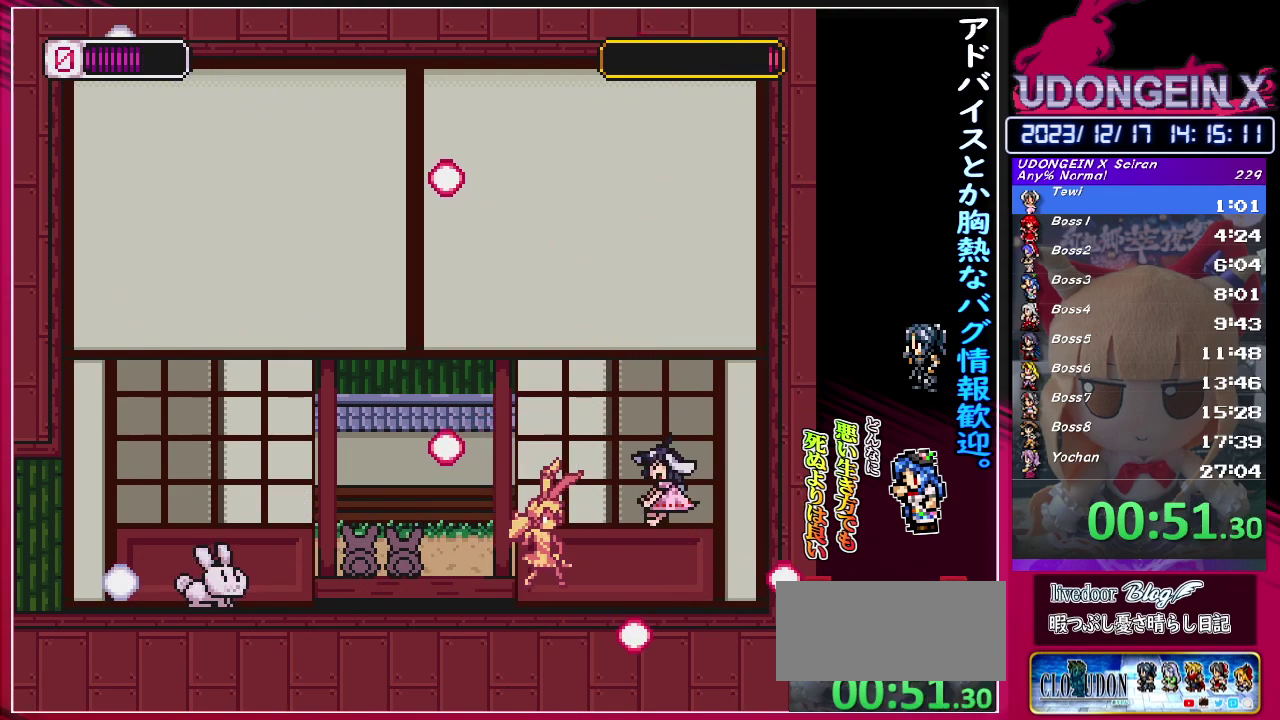
{"buttons": [], "left_stick": "center", "events": [[17, "CIRCLE", "up"], [33, "left_stick", "right"], [50, "TRIANGLE", "up"], [400, "left_stick", "center"]]}
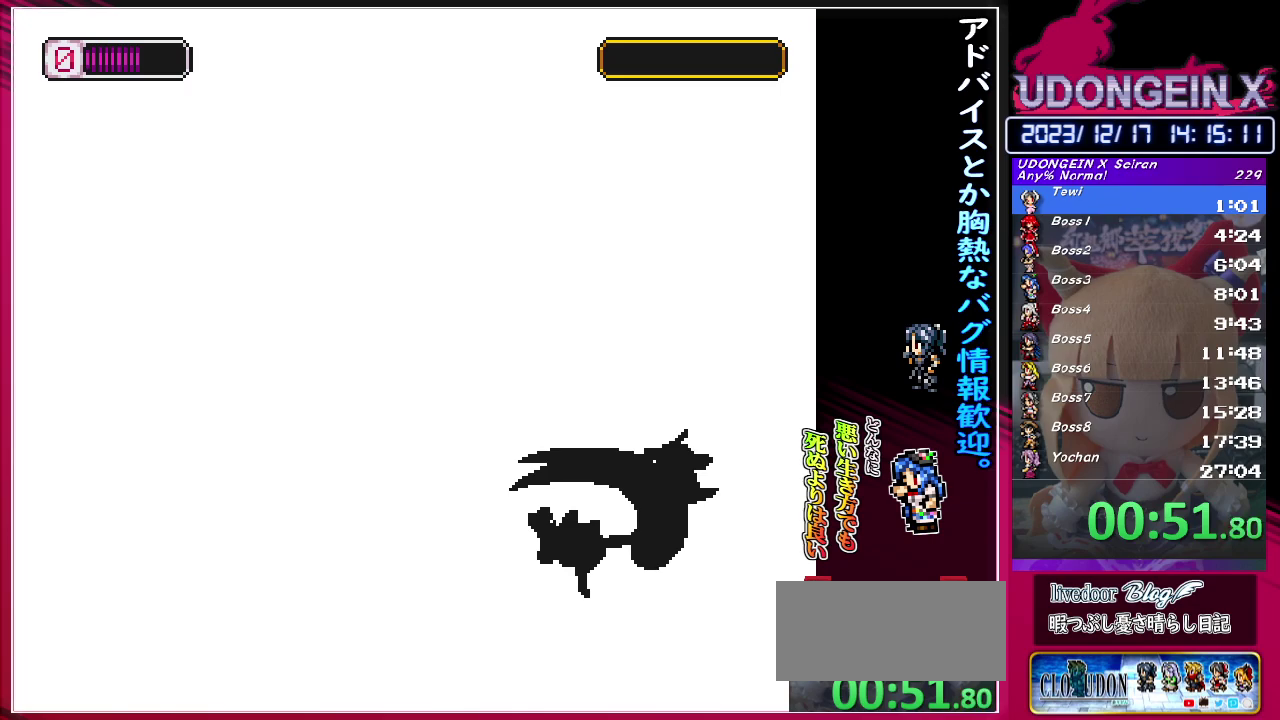
{"buttons": ["CIRCLE", "SQUARE", "TRIANGLE"], "left_stick": "center", "events": [[333, "CIRCLE", "down"], [350, "TRIANGLE", "down"], [417, "TRIANGLE", "up"], [500, "SQUARE", "down"], [500, "TRIANGLE", "down"]]}
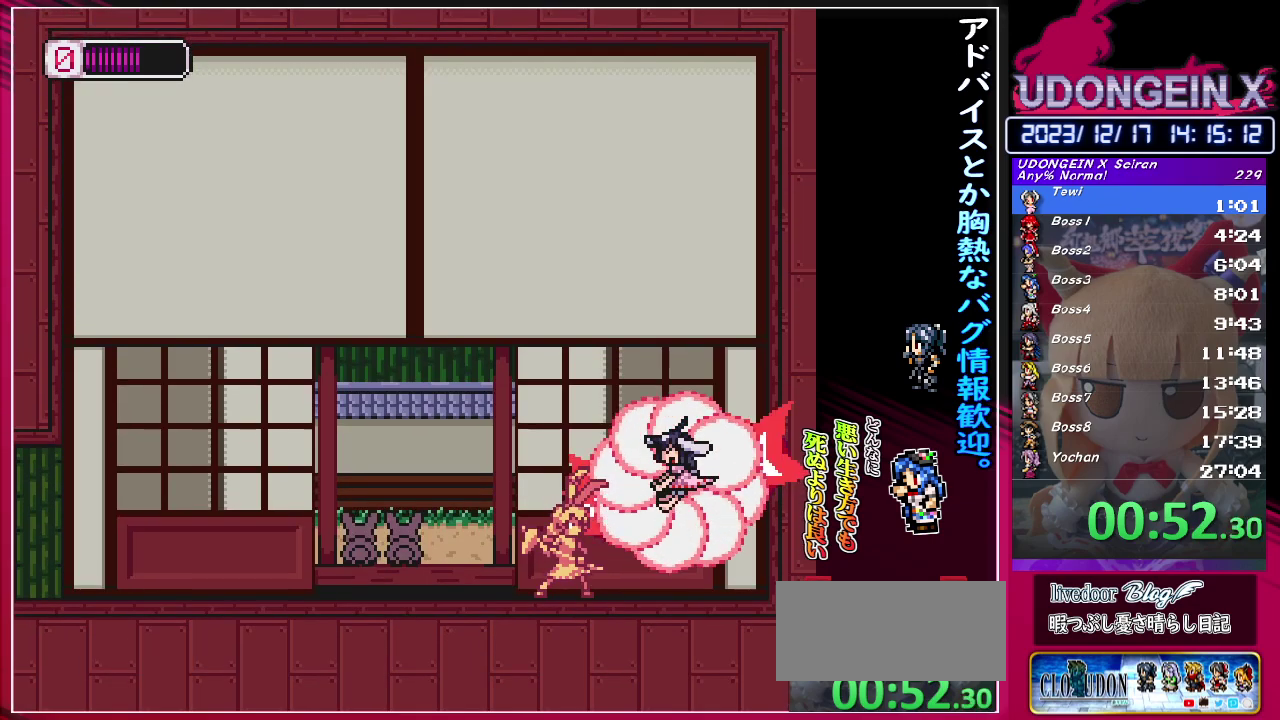
{"buttons": ["CIRCLE", "SQUARE", "TRIANGLE"], "left_stick": "center", "events": [[67, "TRIANGLE", "up"], [100, "SQUARE", "up"], [150, "SQUARE", "down"], [167, "TRIANGLE", "down"], [217, "TRIANGLE", "up"], [233, "SQUARE", "up"], [300, "SQUARE", "down"], [317, "TRIANGLE", "down"], [383, "TRIANGLE", "up"], [400, "SQUARE", "up"], [467, "SQUARE", "down"], [467, "TRIANGLE", "down"]]}
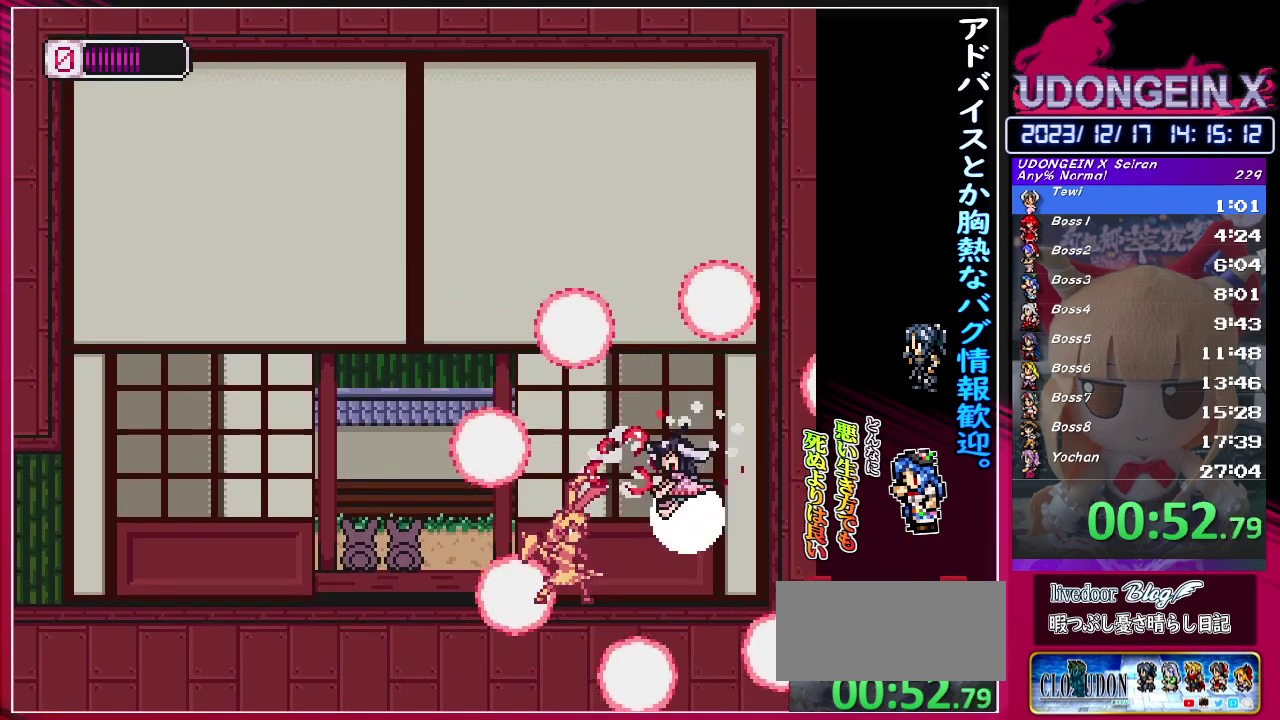
{"buttons": ["CIRCLE", "SQUARE", "TRIANGLE"], "left_stick": "center", "events": [[33, "TRIANGLE", "up"], [50, "SQUARE", "up"], [117, "SQUARE", "down"], [133, "TRIANGLE", "down"], [183, "TRIANGLE", "up"], [217, "SQUARE", "up"], [267, "SQUARE", "down"], [283, "TRIANGLE", "down"], [367, "TRIANGLE", "up"], [450, "TRIANGLE", "down"]]}
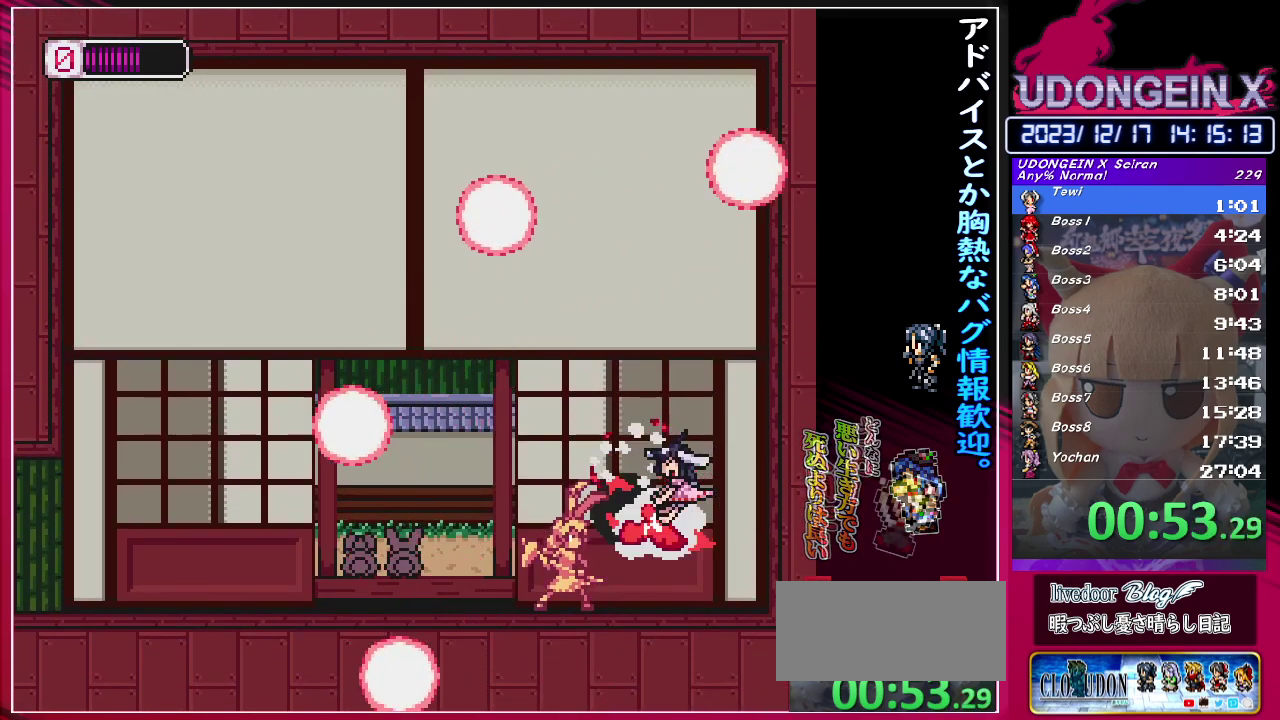
{"buttons": ["CIRCLE", "SQUARE"], "left_stick": "center", "events": [[17, "TRIANGLE", "up"], [33, "SQUARE", "up"], [83, "SQUARE", "down"], [83, "TRIANGLE", "down"], [167, "TRIANGLE", "up"], [183, "SQUARE", "up"], [250, "SQUARE", "down"], [267, "TRIANGLE", "down"], [350, "SQUARE", "up"], [350, "TRIANGLE", "up"], [433, "SQUARE", "down"], [433, "TRIANGLE", "down"], [500, "TRIANGLE", "up"]]}
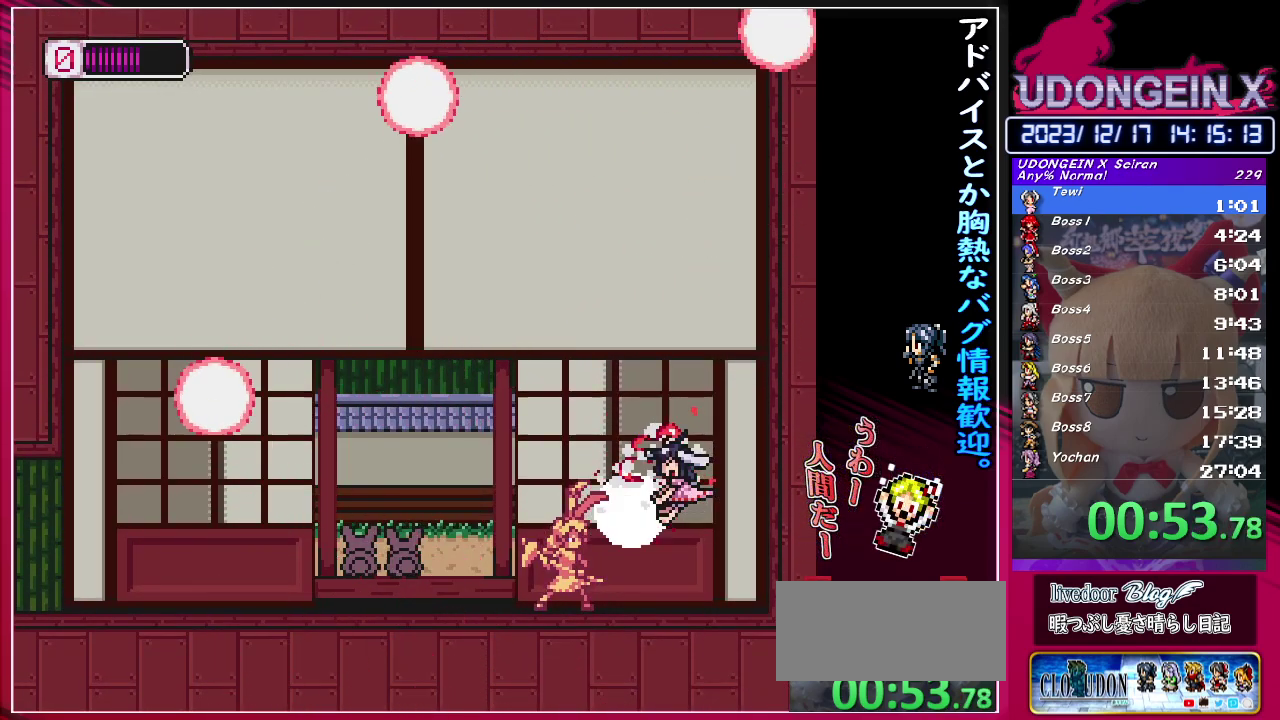
{"buttons": ["CIRCLE"], "left_stick": "center", "events": [[17, "SQUARE", "up"], [67, "SQUARE", "down"], [83, "TRIANGLE", "down"], [167, "SQUARE", "up"], [167, "TRIANGLE", "up"], [233, "SQUARE", "down"], [233, "TRIANGLE", "down"], [317, "TRIANGLE", "up"], [333, "SQUARE", "up"], [383, "SQUARE", "down"], [400, "TRIANGLE", "down"], [483, "TRIANGLE", "up"], [500, "SQUARE", "up"]]}
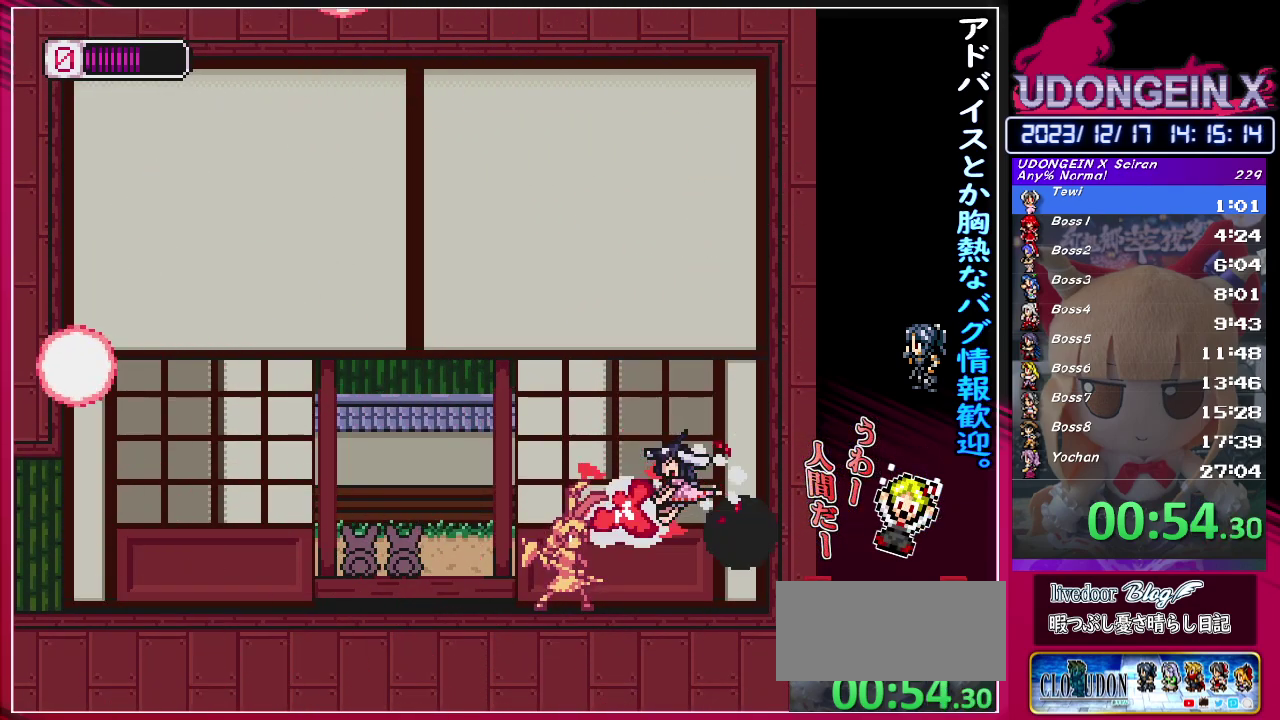
{"buttons": ["CIRCLE"], "left_stick": "center", "events": [[67, "SQUARE", "down"], [83, "TRIANGLE", "down"], [150, "TRIANGLE", "up"], [167, "SQUARE", "up"], [217, "SQUARE", "down"], [217, "TRIANGLE", "down"], [317, "TRIANGLE", "up"], [333, "SQUARE", "up"], [383, "SQUARE", "down"], [383, "TRIANGLE", "down"], [467, "TRIANGLE", "up"], [483, "SQUARE", "up"]]}
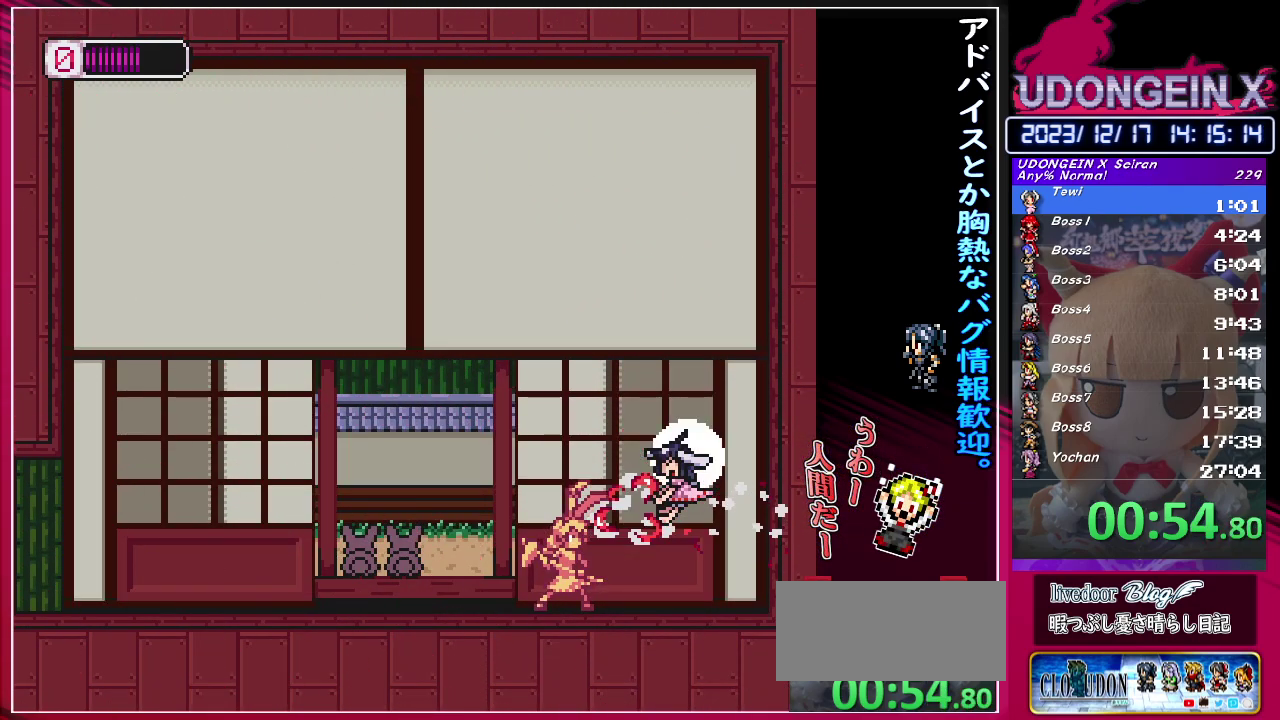
{"buttons": [], "left_stick": "center", "events": [[50, "SQUARE", "down"], [50, "TRIANGLE", "down"], [133, "SQUARE", "up"], [133, "TRIANGLE", "up"], [150, "CIRCLE", "up"], [200, "SQUARE", "down"], [217, "CIRCLE", "down"], [217, "TRIANGLE", "down"], [300, "SQUARE", "up"], [300, "TRIANGLE", "up"], [333, "CIRCLE", "up"], [350, "CIRCLE", "down"], [383, "SQUARE", "down"], [383, "TRIANGLE", "down"], [467, "TRIANGLE", "up"], [483, "SQUARE", "up"], [500, "CIRCLE", "up"]]}
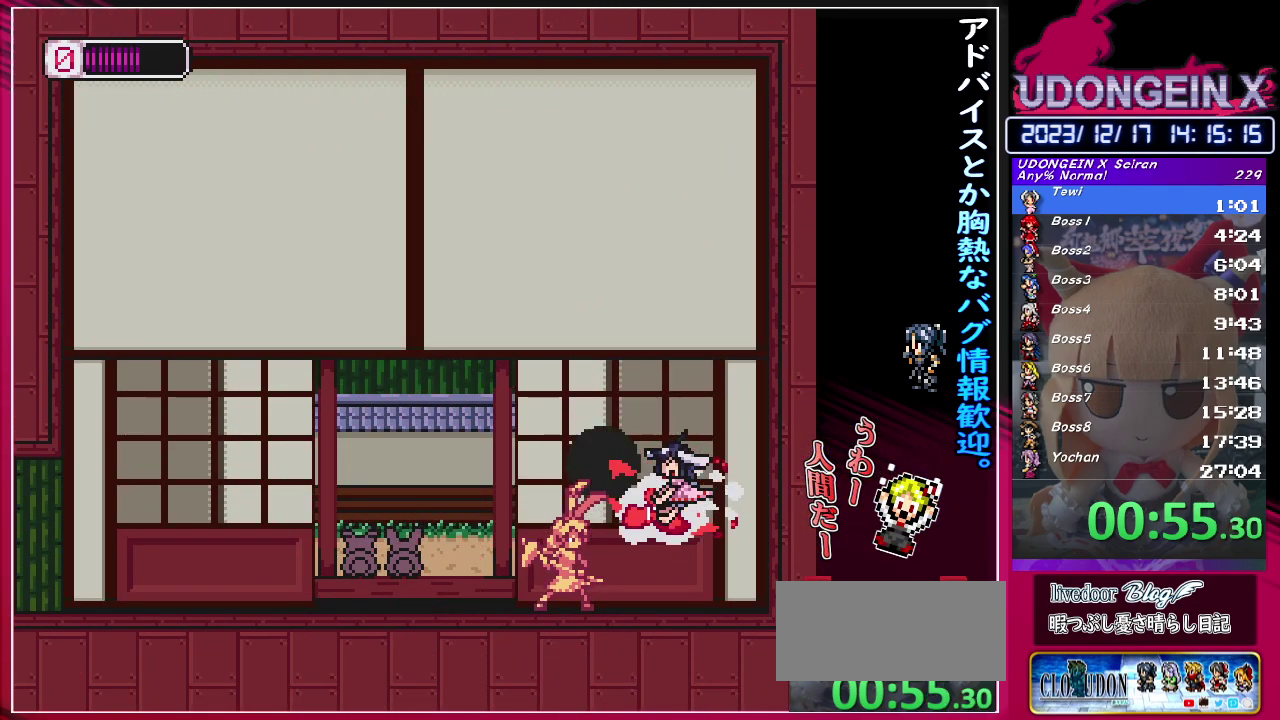
{"buttons": [], "left_stick": "center", "events": [[33, "CIRCLE", "down"], [67, "SQUARE", "down"], [67, "TRIANGLE", "down"], [150, "TRIANGLE", "up"], [167, "SQUARE", "up"], [183, "CIRCLE", "up"], [233, "CIRCLE", "down"], [233, "SQUARE", "down"], [233, "TRIANGLE", "down"], [317, "CIRCLE", "up"], [333, "TRIANGLE", "up"], [350, "SQUARE", "up"], [383, "CIRCLE", "down"], [400, "SQUARE", "down"], [400, "TRIANGLE", "down"], [500, "CIRCLE", "up"], [500, "SQUARE", "up"], [500, "TRIANGLE", "up"]]}
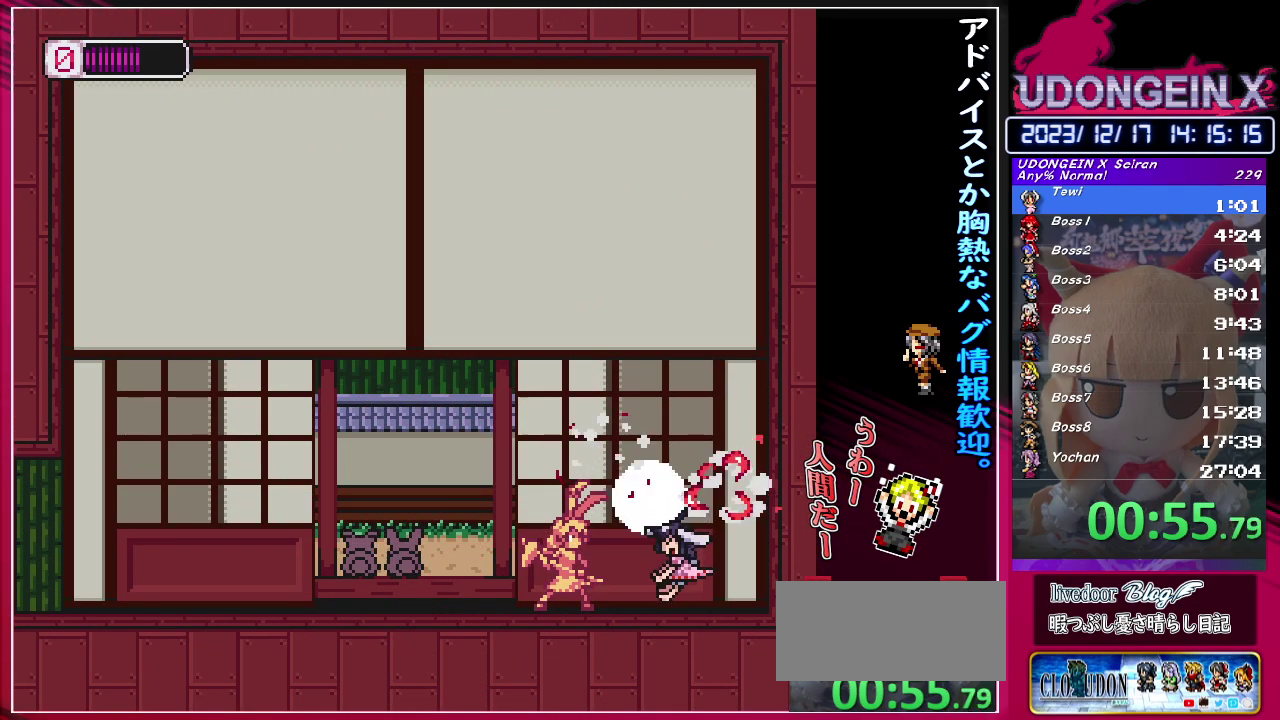
{"buttons": [], "left_stick": "center", "events": [[67, "CIRCLE", "down"], [67, "SQUARE", "down"], [83, "TRIANGLE", "down"], [167, "CIRCLE", "up"], [167, "SQUARE", "up"], [167, "TRIANGLE", "up"], [217, "CIRCLE", "down"], [233, "SQUARE", "down"], [233, "TRIANGLE", "down"], [317, "TRIANGLE", "up"], [333, "CIRCLE", "up"], [333, "SQUARE", "up"], [383, "CIRCLE", "down"], [383, "SQUARE", "down"], [400, "TRIANGLE", "down"], [500, "CIRCLE", "up"], [500, "SQUARE", "up"], [500, "TRIANGLE", "up"]]}
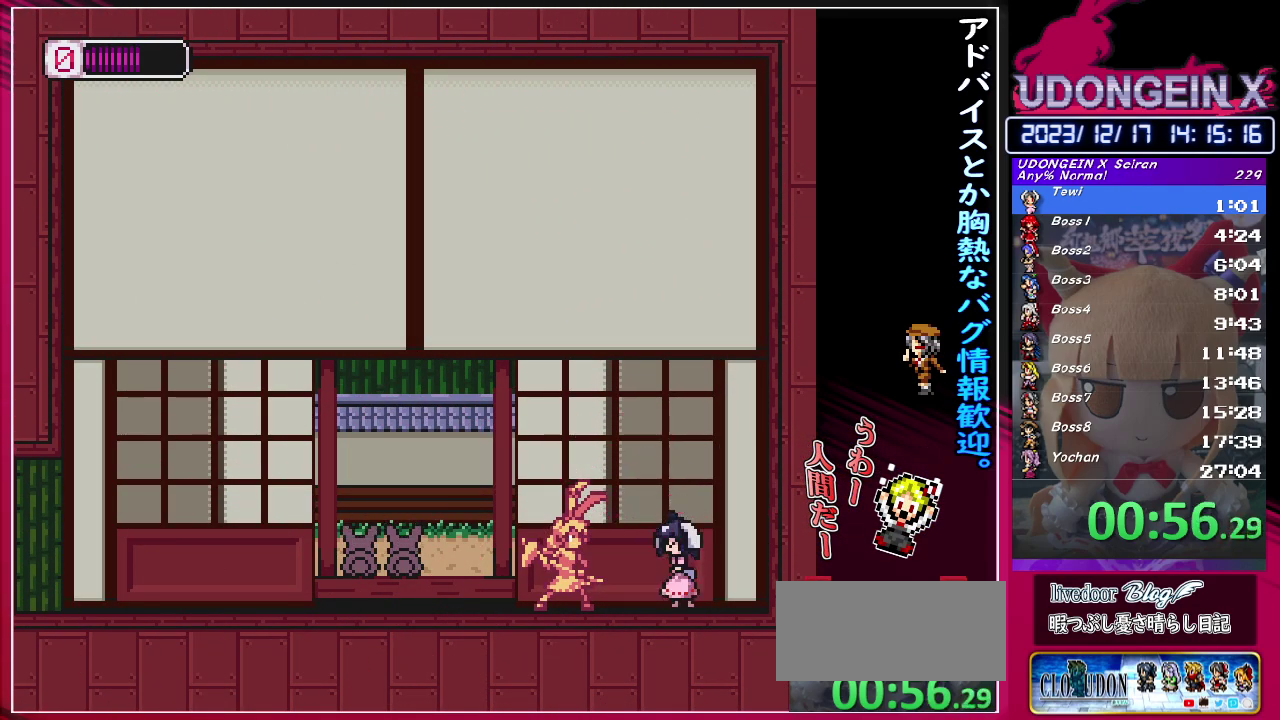
{"buttons": ["SQUARE"], "left_stick": "center", "events": [[100, "CIRCLE", "down"], [100, "TRIANGLE", "down"], [133, "SQUARE", "down"], [183, "SQUARE", "up"], [183, "TRIANGLE", "up"], [250, "SQUARE", "down"], [250, "TRIANGLE", "down"], [333, "TRIANGLE", "up"], [350, "SQUARE", "up"], [417, "SQUARE", "down"], [417, "TRIANGLE", "down"], [500, "CIRCLE", "up"], [500, "TRIANGLE", "up"]]}
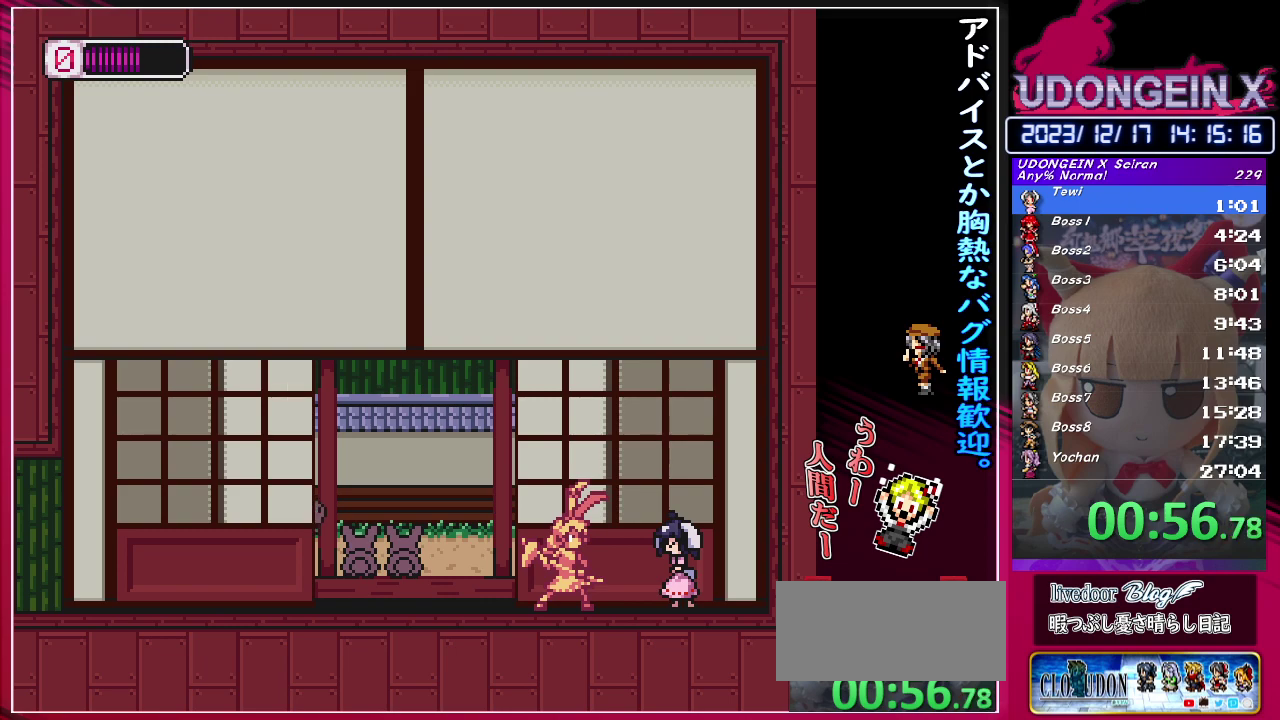
{"buttons": ["CIRCLE", "SQUARE", "TRIANGLE"], "left_stick": "center", "events": [[17, "SQUARE", "up"], [67, "CIRCLE", "down"], [67, "SQUARE", "down"], [67, "TRIANGLE", "down"], [167, "SQUARE", "up"], [167, "TRIANGLE", "up"], [183, "CIRCLE", "up"], [267, "CIRCLE", "down"], [267, "SQUARE", "down"], [267, "TRIANGLE", "down"], [333, "CIRCLE", "up"], [333, "TRIANGLE", "up"], [367, "SQUARE", "up"], [417, "CIRCLE", "down"], [433, "SQUARE", "down"], [433, "TRIANGLE", "down"]]}